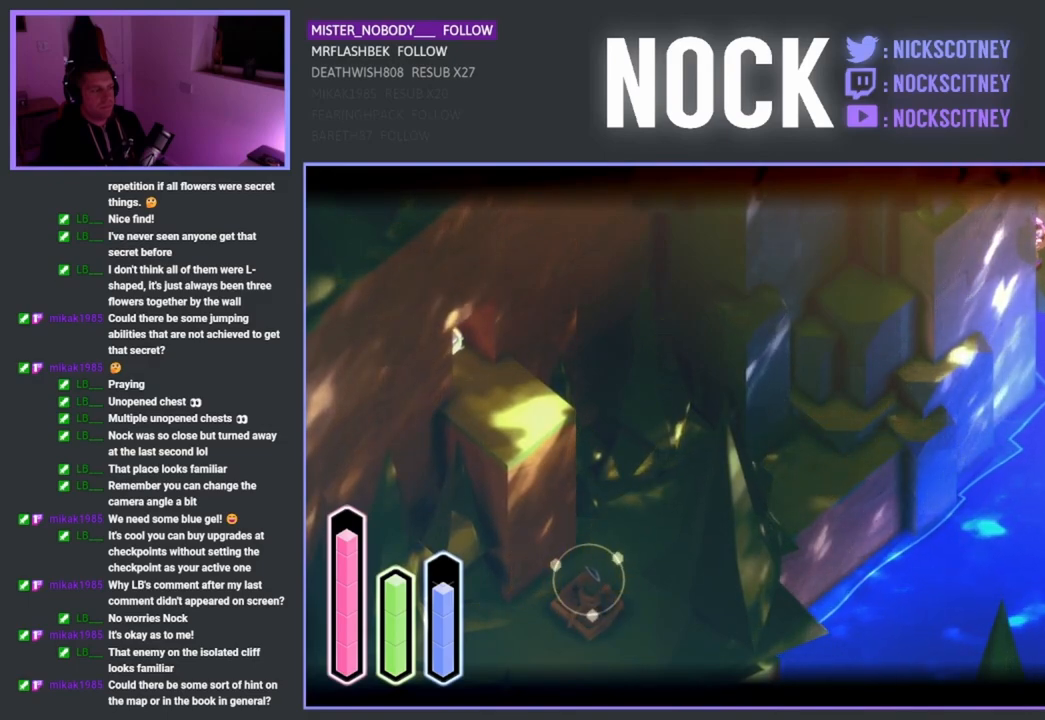
Gameplay with a controller (PlayStation layout); each line is a JSON object with the inputs held at the frame after it. "events" lists button and stick changes between this image and that frame as [ms after this image, input, new state], when the widget could be followed in between.
{"buttons": ["L2"], "left_stick": "center", "right_stick": "center", "events": []}
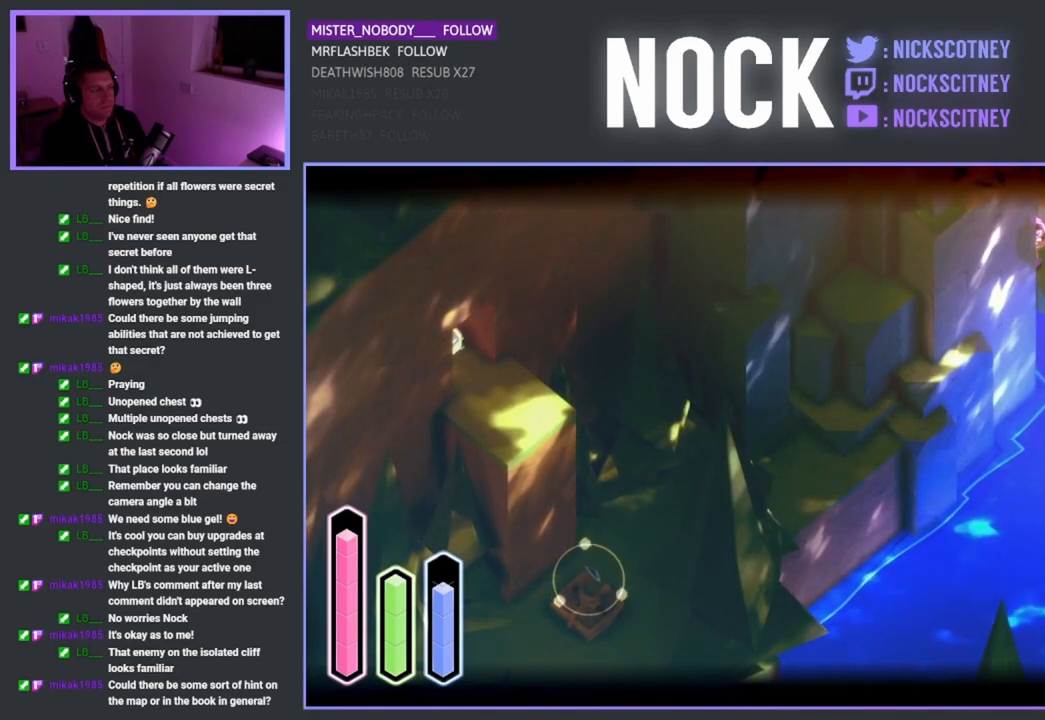
{"buttons": ["L2"], "left_stick": "center", "right_stick": "center", "events": []}
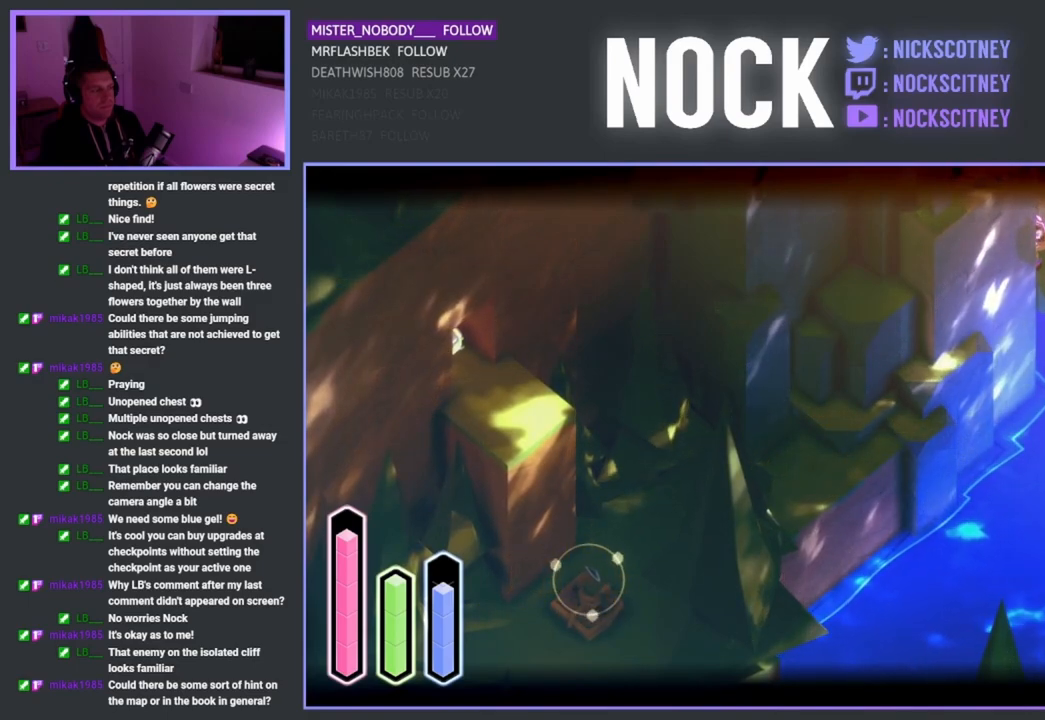
{"buttons": ["L2"], "left_stick": "center", "right_stick": "center", "events": []}
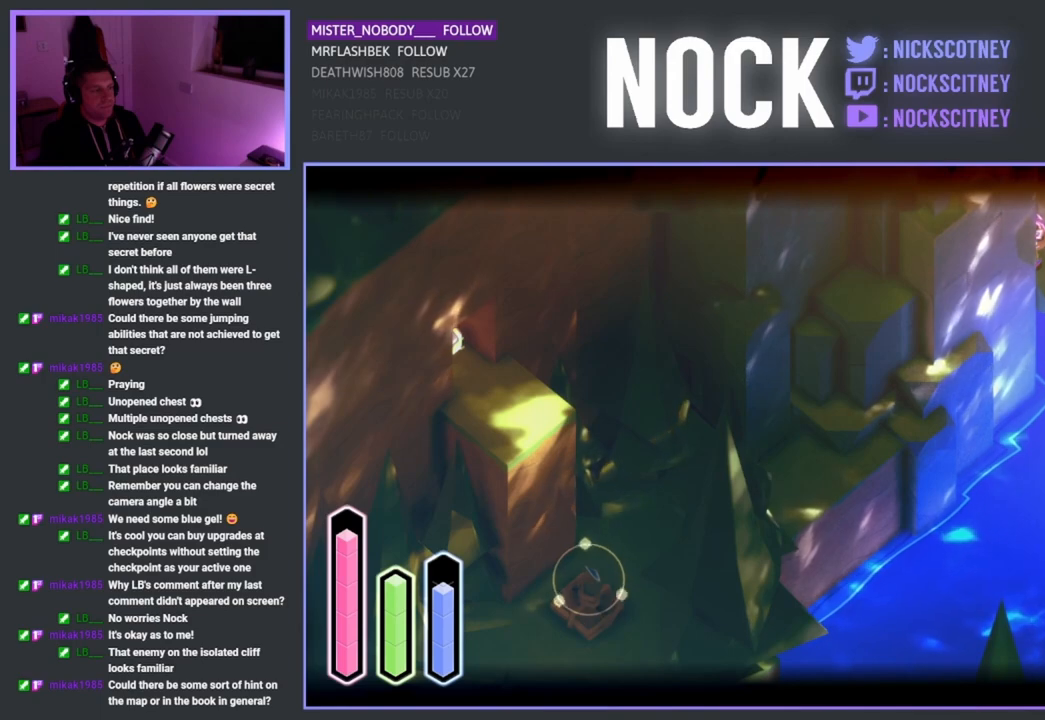
{"buttons": ["L2"], "left_stick": "center", "right_stick": "center", "events": []}
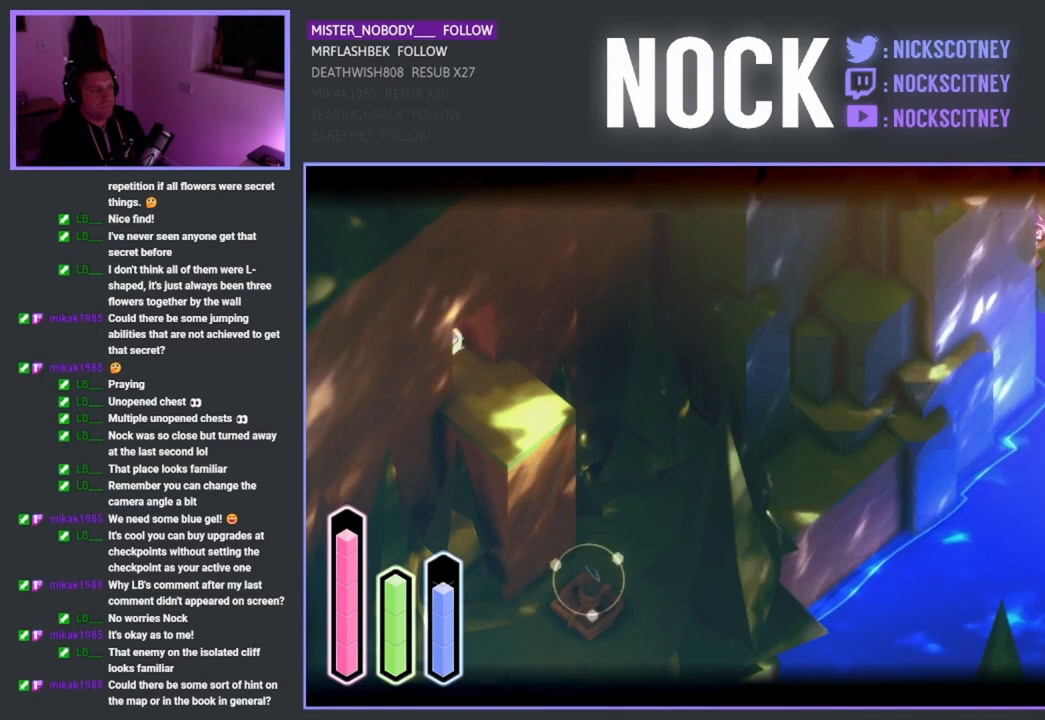
{"buttons": ["L2"], "left_stick": "center", "right_stick": "center", "events": []}
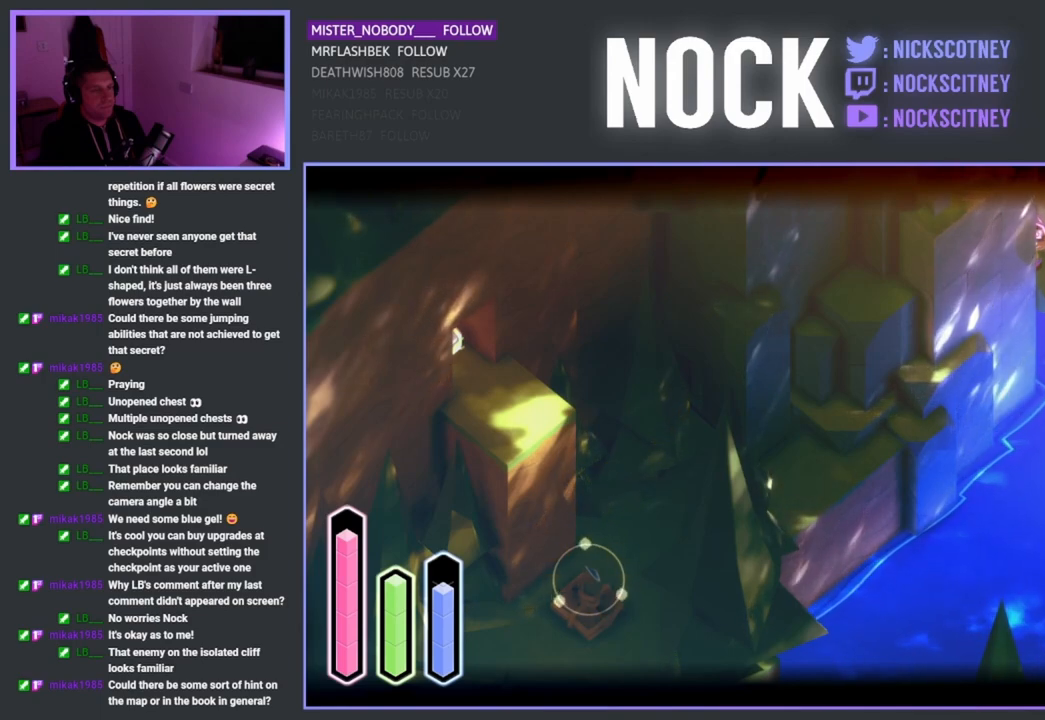
{"buttons": ["L2"], "left_stick": "center", "right_stick": "center", "events": []}
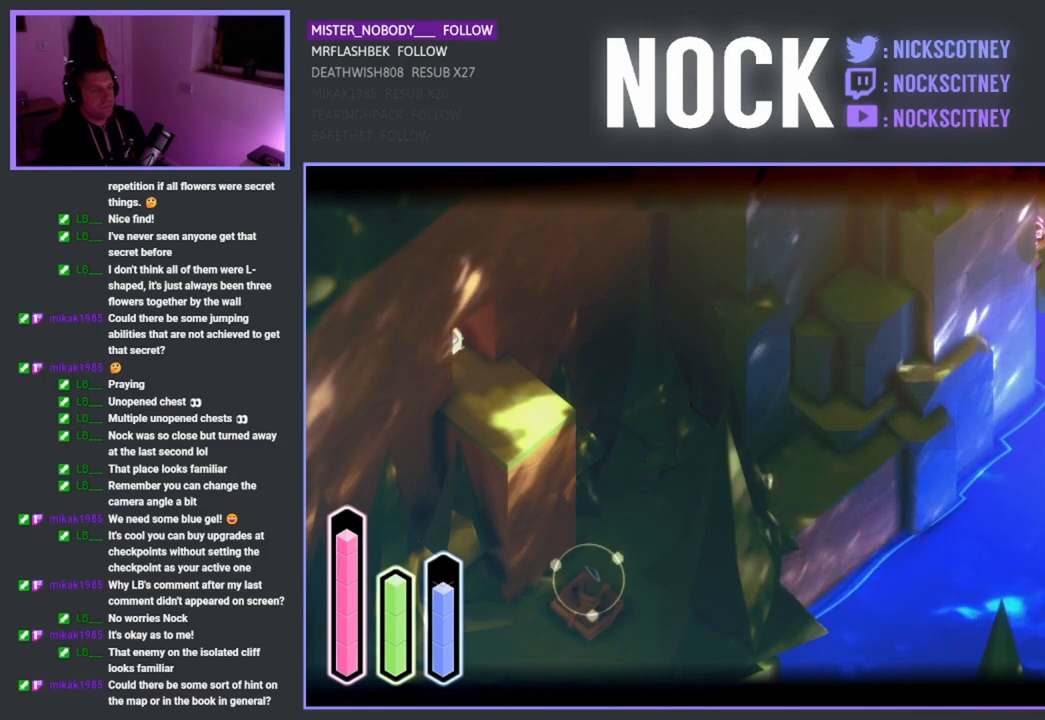
{"buttons": ["L2"], "left_stick": "center", "right_stick": "center", "events": []}
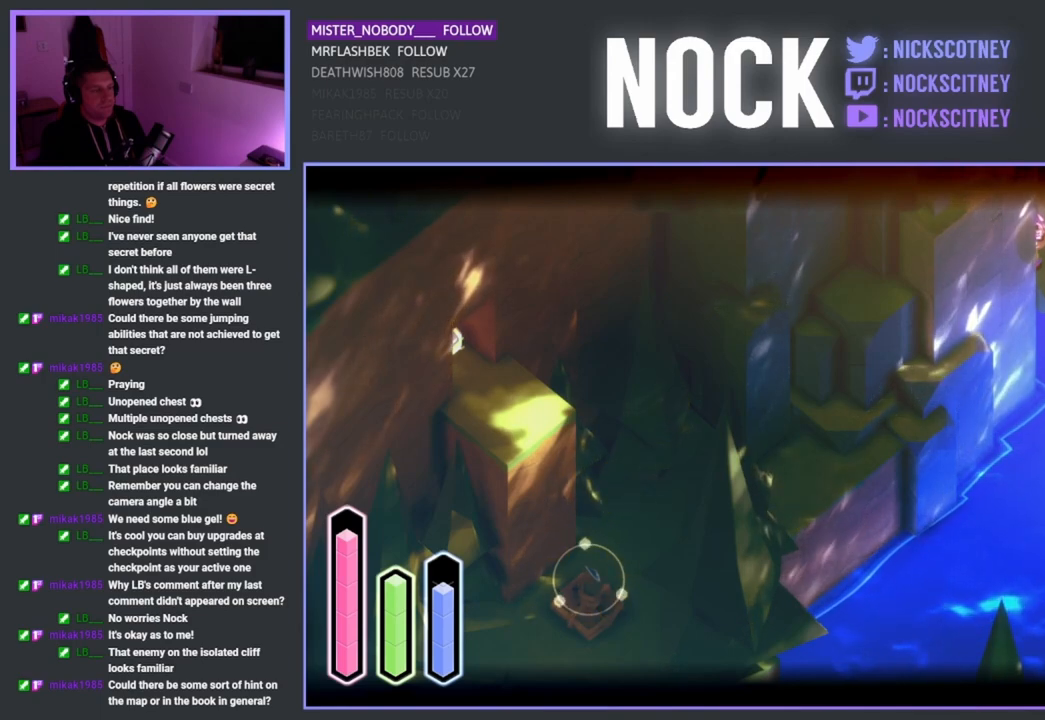
{"buttons": ["L2"], "left_stick": "center", "right_stick": "center", "events": []}
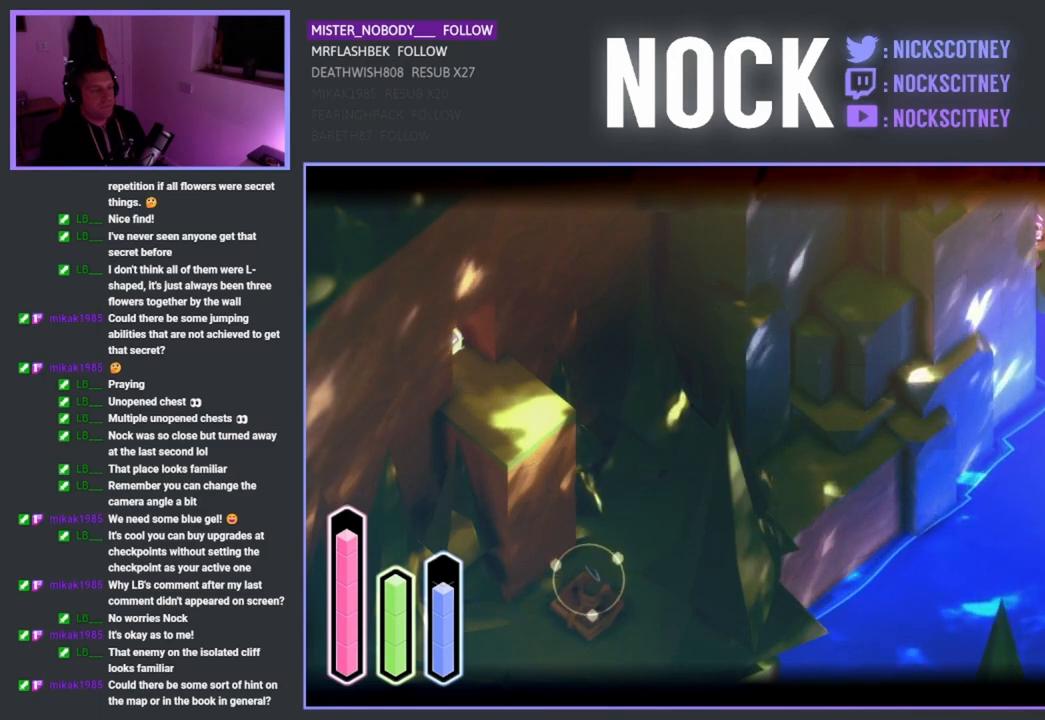
{"buttons": ["L2"], "left_stick": "center", "right_stick": "center", "events": []}
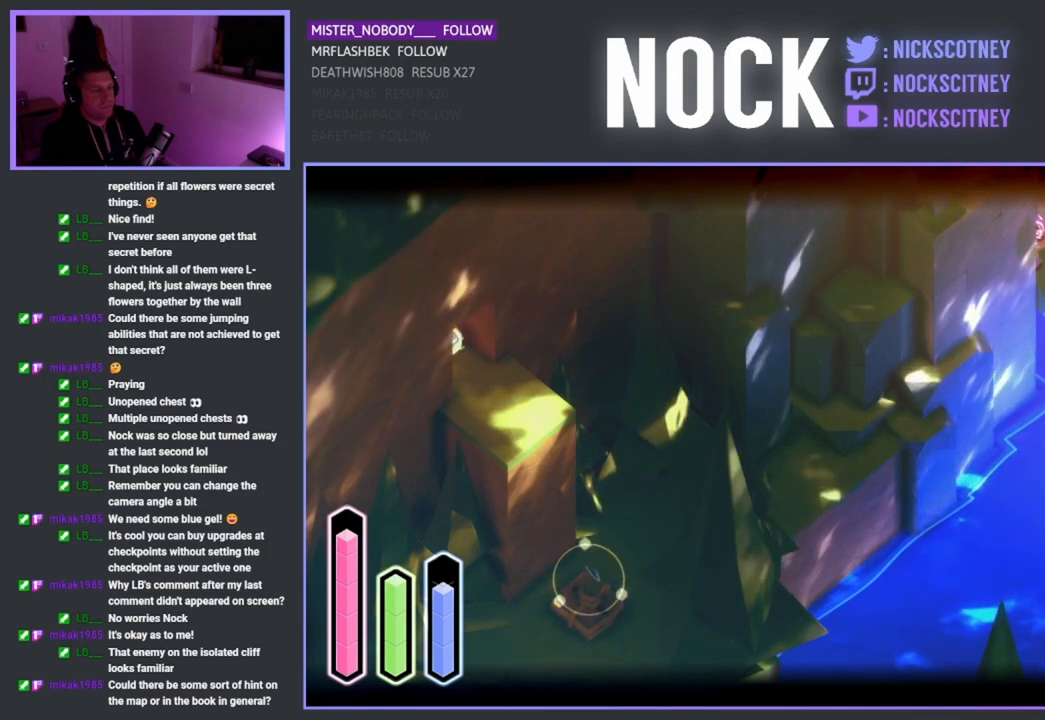
{"buttons": ["L2"], "left_stick": "center", "right_stick": "center", "events": []}
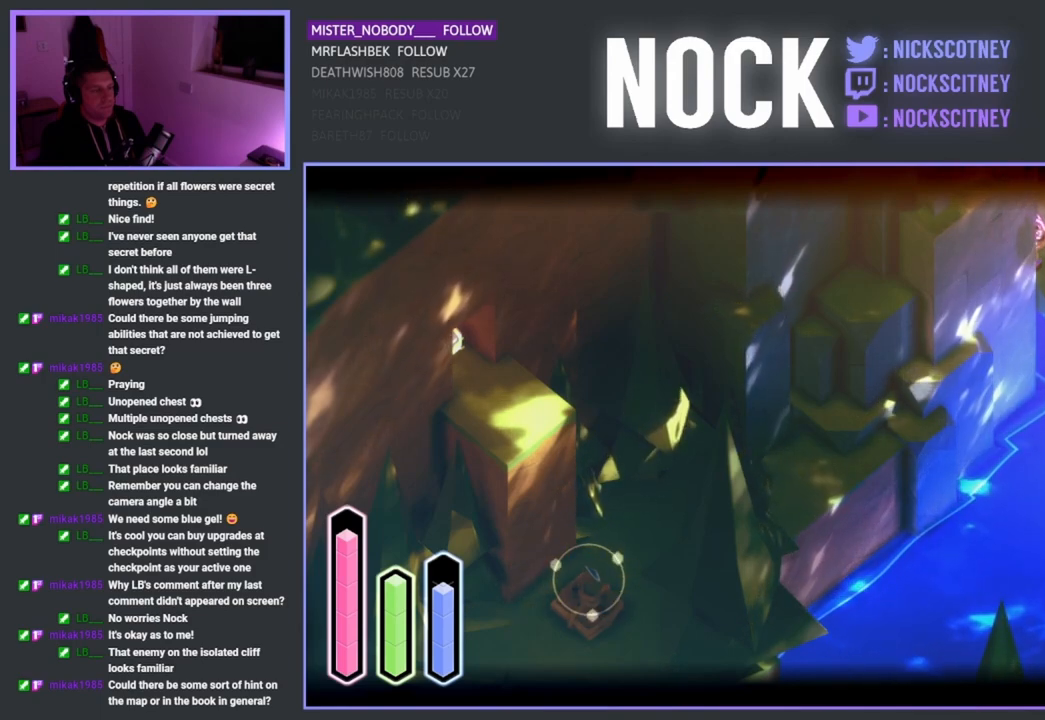
{"buttons": ["L2"], "left_stick": "center", "right_stick": "center", "events": []}
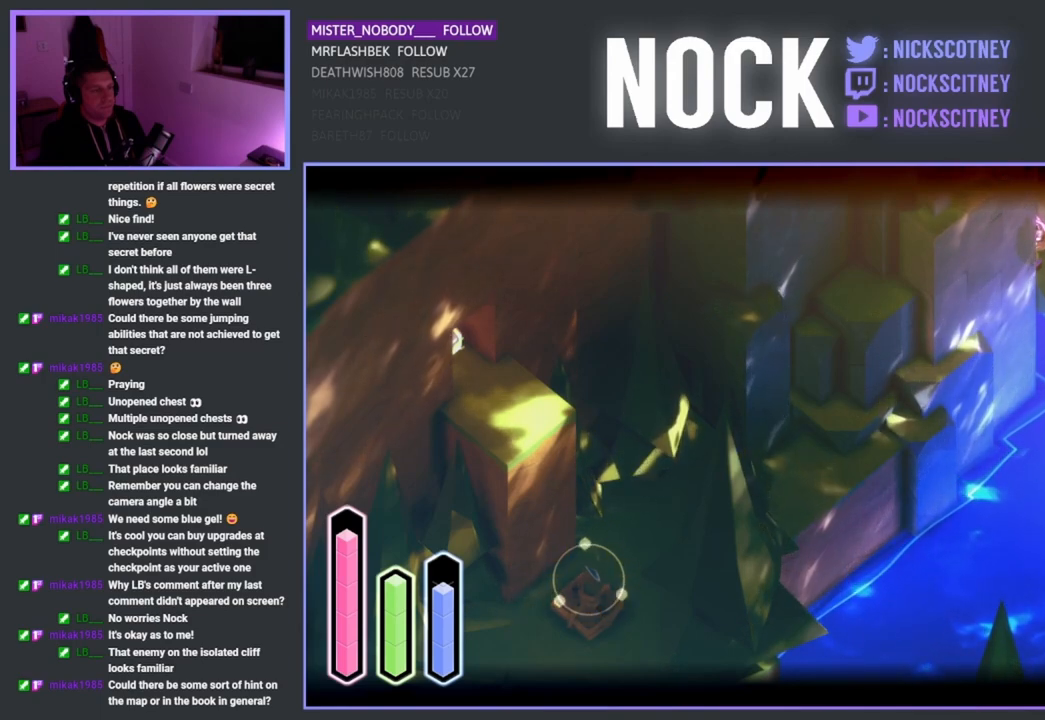
{"buttons": ["L2"], "left_stick": "center", "right_stick": "center", "events": []}
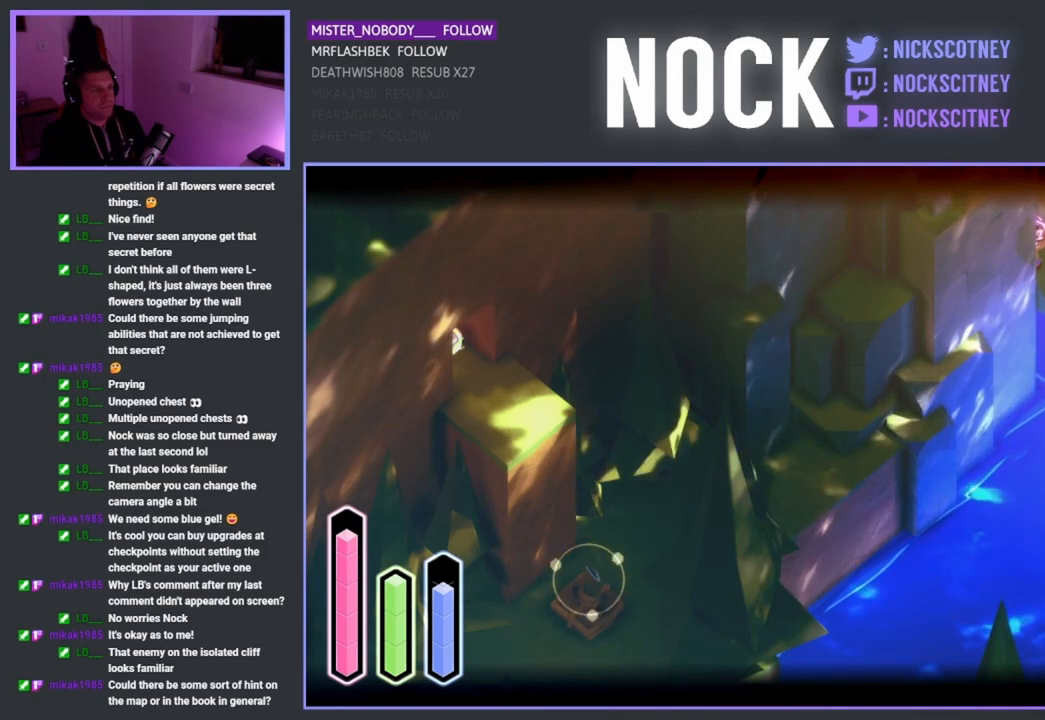
{"buttons": ["L2"], "left_stick": "center", "right_stick": "center", "events": []}
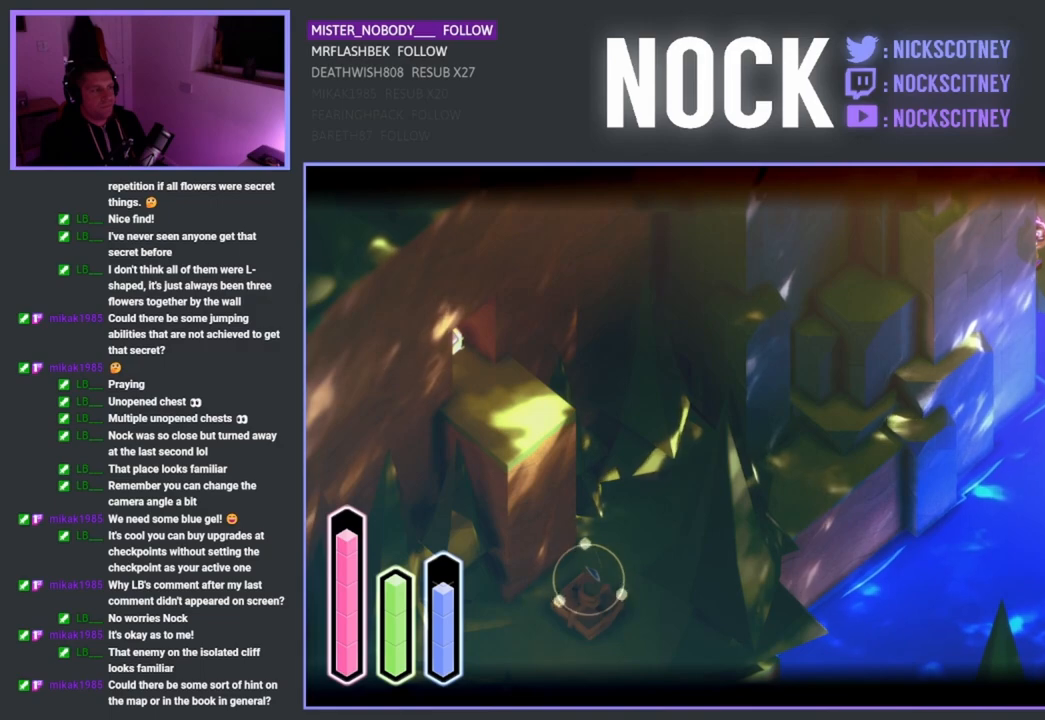
{"buttons": ["L2"], "left_stick": "center", "right_stick": "center", "events": []}
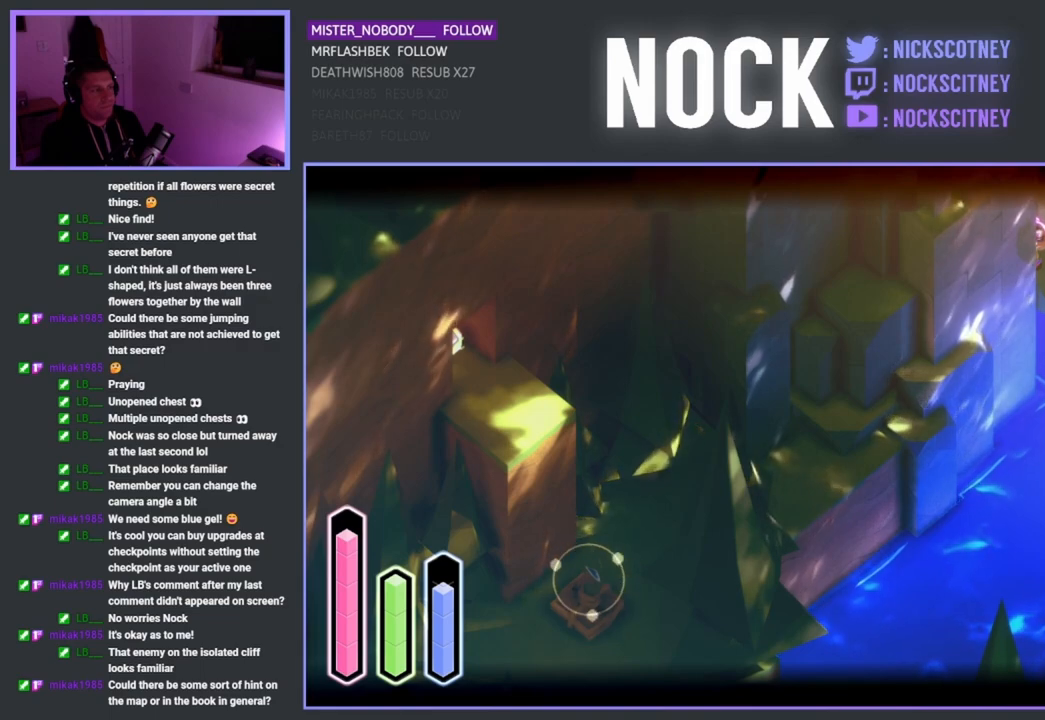
{"buttons": ["L2"], "left_stick": "center", "right_stick": "center", "events": []}
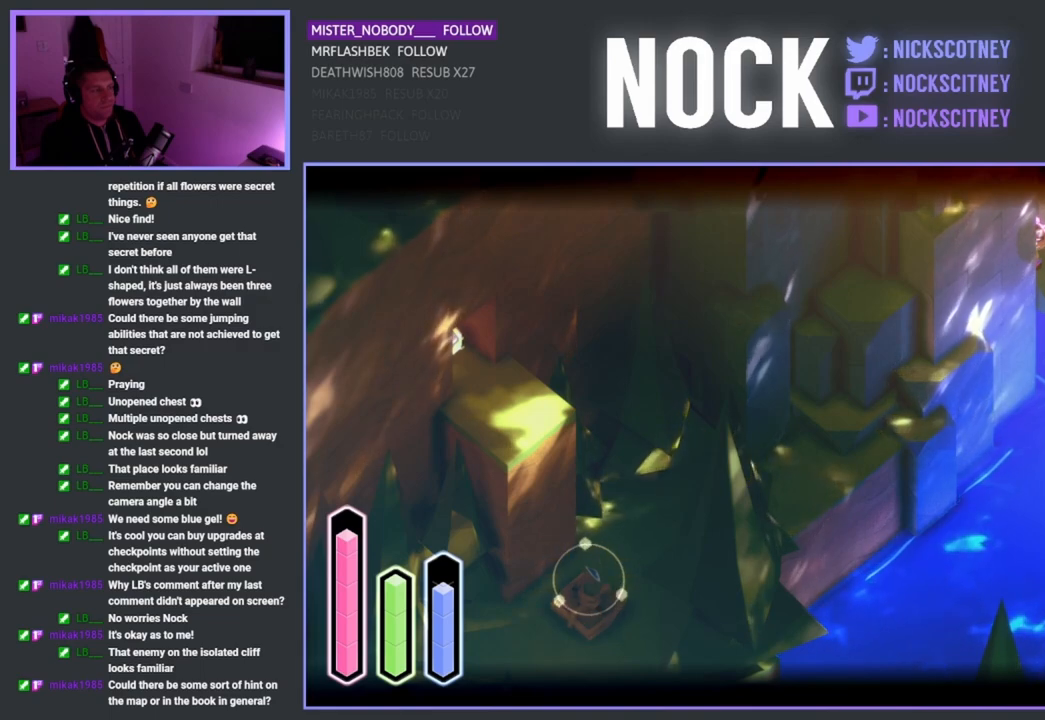
{"buttons": ["L2"], "left_stick": "center", "right_stick": "center", "events": []}
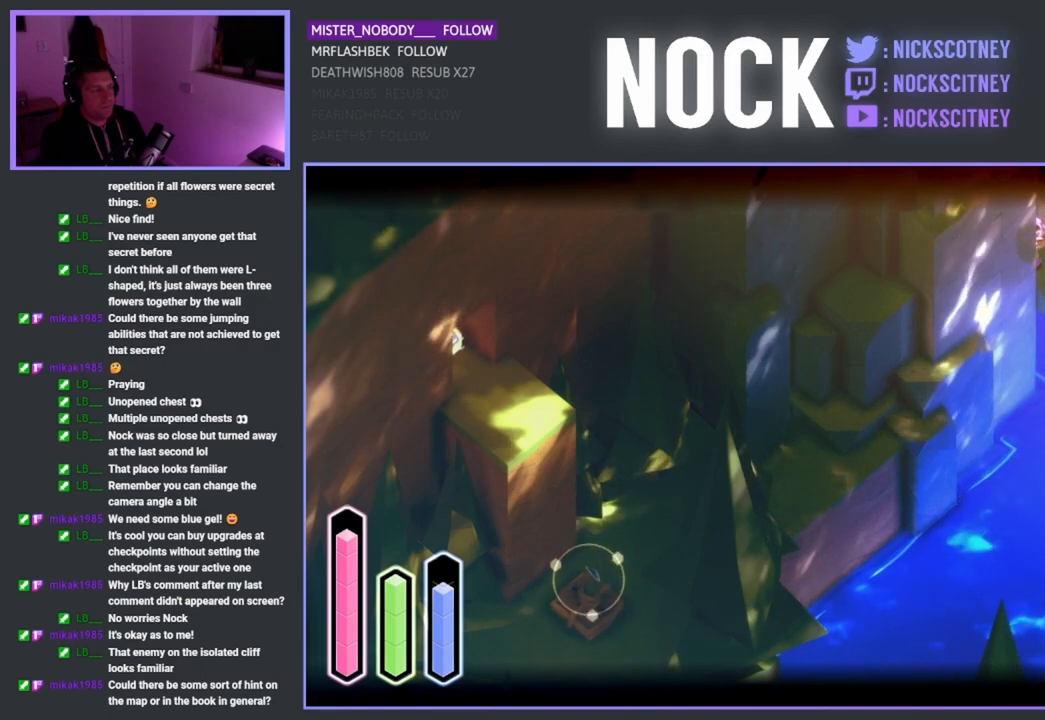
{"buttons": ["L2"], "left_stick": "center", "right_stick": "center", "events": []}
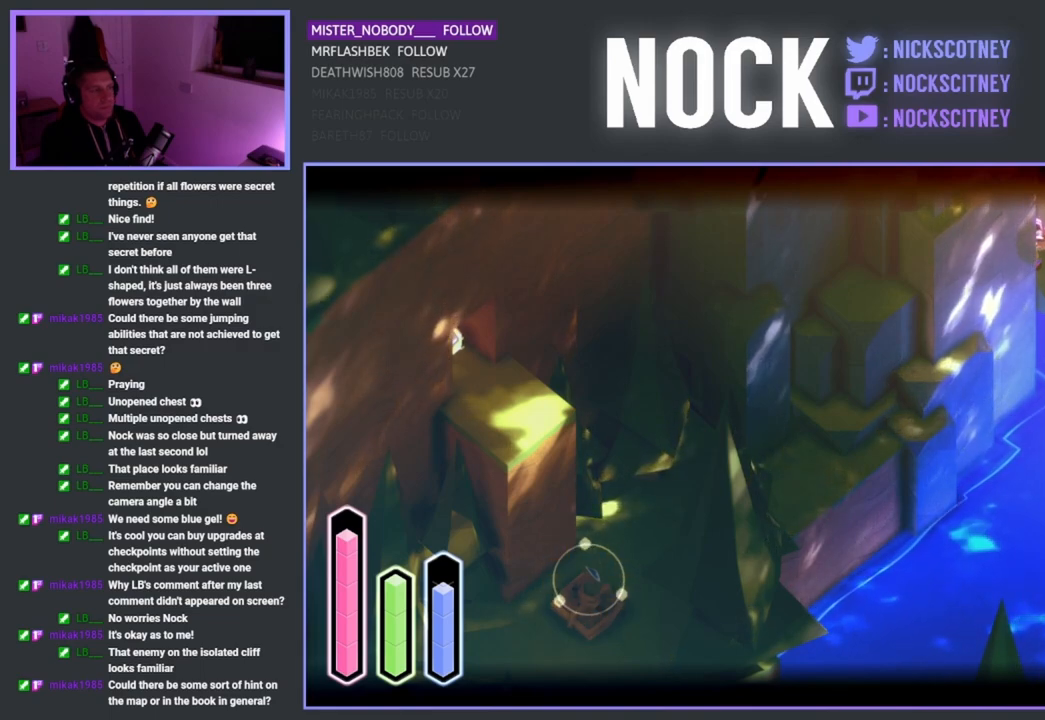
{"buttons": ["L2"], "left_stick": "center", "right_stick": "center", "events": []}